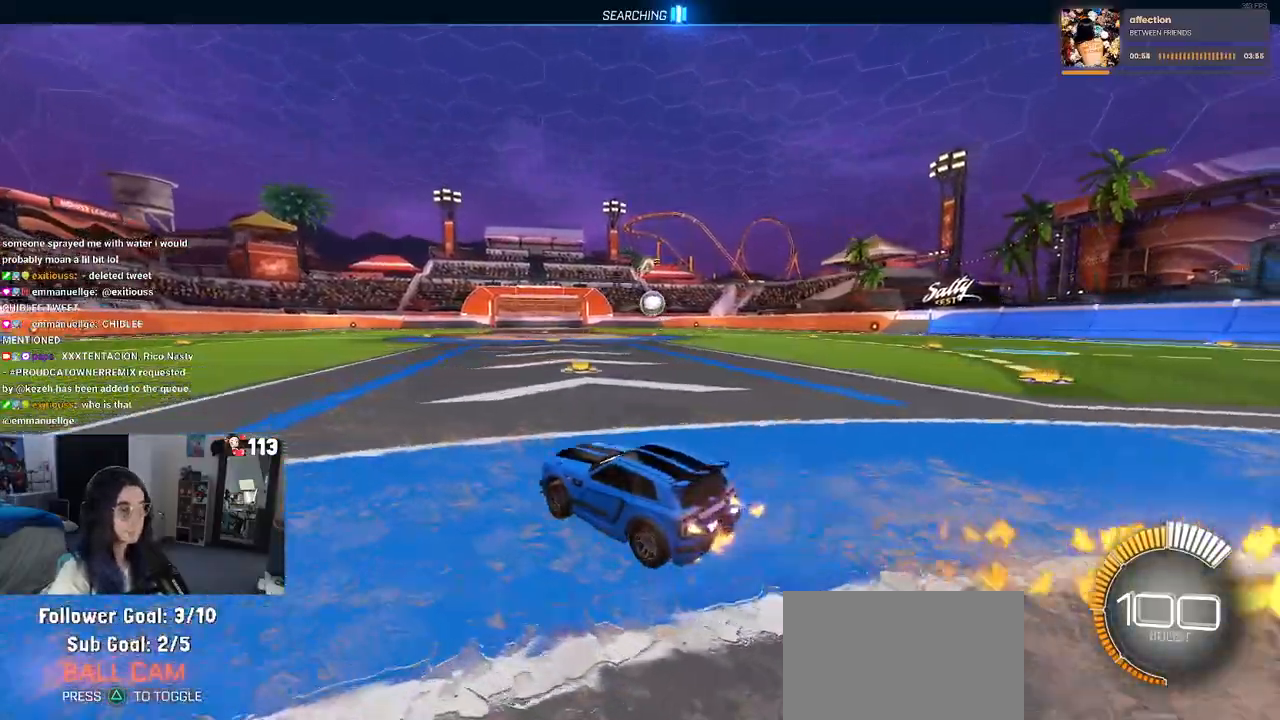
Gameplay with a controller (PlayStation layout); each line is a JSON object with the inputs held at the frame after it. "events" lists button and stick changes between this image and that frame as [ms after this image, input, new state], when the widget could be followed in between. Not read: R2.
{"buttons": ["R1"], "left_stick": "center", "right_stick": "center", "events": [[117, "left_stick", "center"], [383, "left_stick", "right"], [483, "left_stick", "center"]]}
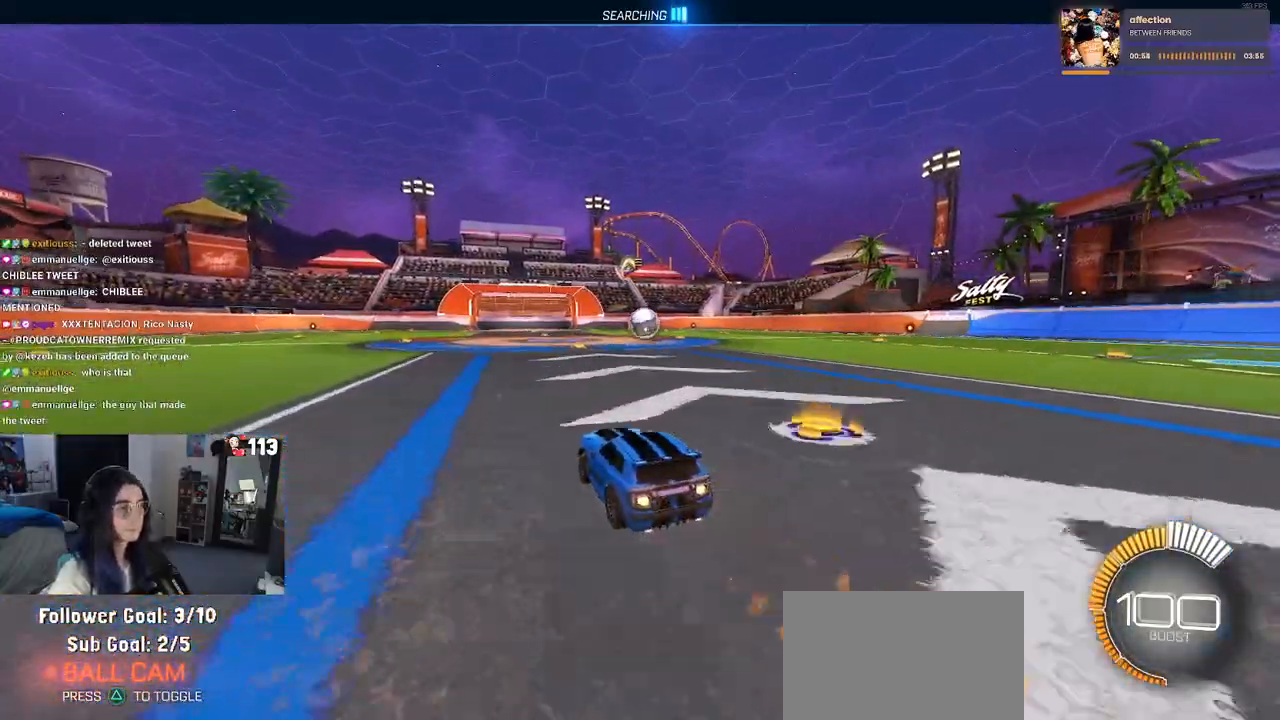
{"buttons": ["R1"], "left_stick": "right", "right_stick": "center", "events": [[450, "left_stick", "right"]]}
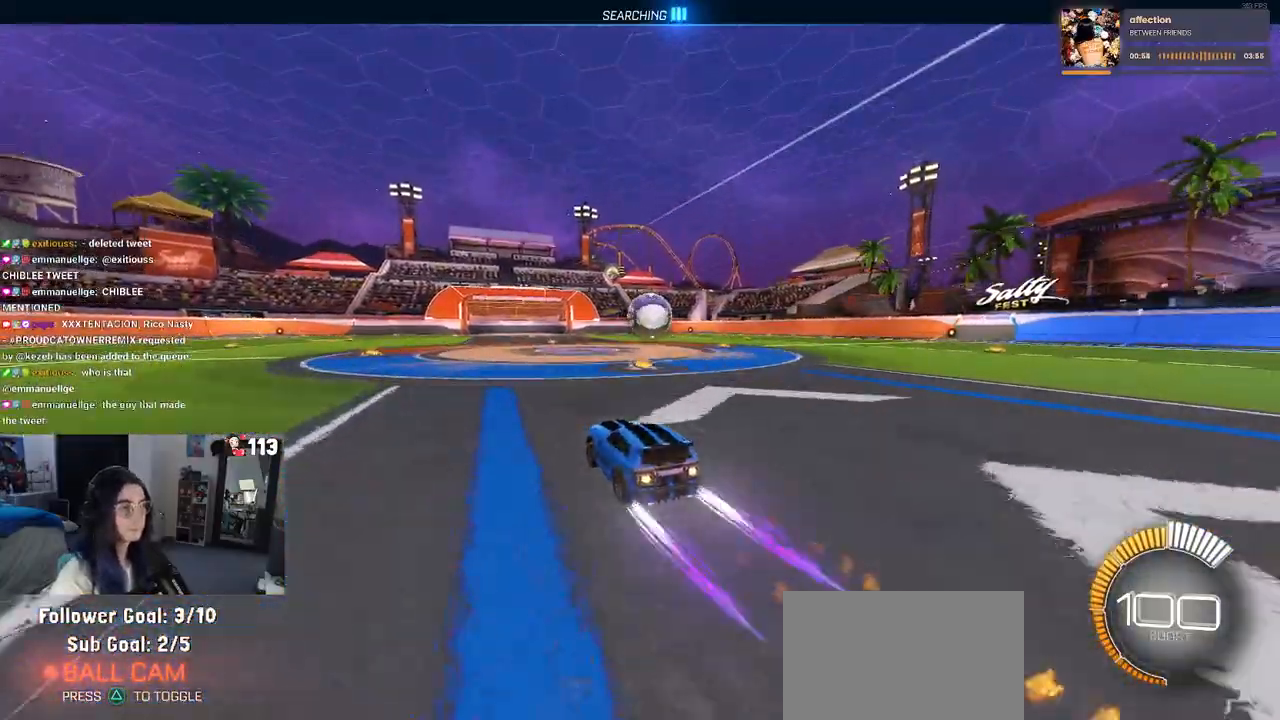
{"buttons": ["L1", "R1"], "left_stick": "down-right", "right_stick": "center", "events": [[267, "left_stick", "center"], [317, "CROSS", "down"], [317, "left_stick", "left"], [467, "CROSS", "up"], [467, "L1", "down"], [500, "left_stick", "down-right"]]}
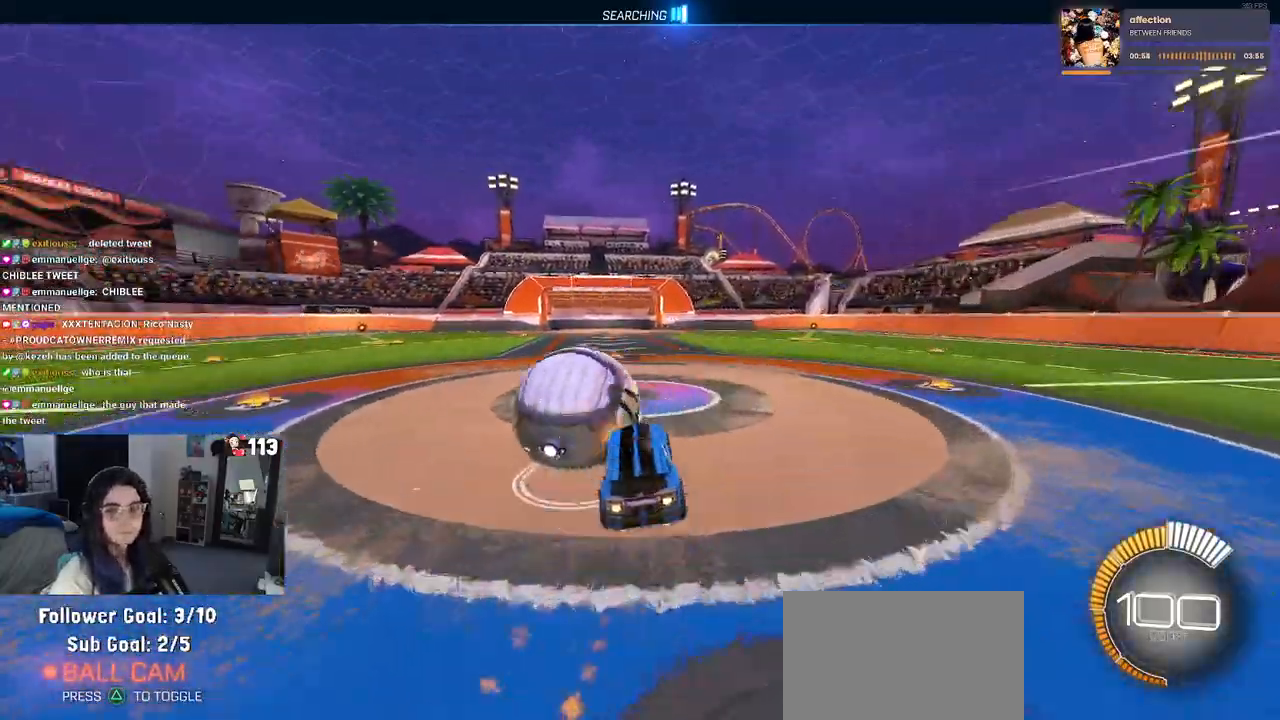
{"buttons": ["L1", "R1"], "left_stick": "down-left", "right_stick": "center", "events": [[267, "left_stick", "center"], [350, "left_stick", "left"], [417, "left_stick", "down-left"]]}
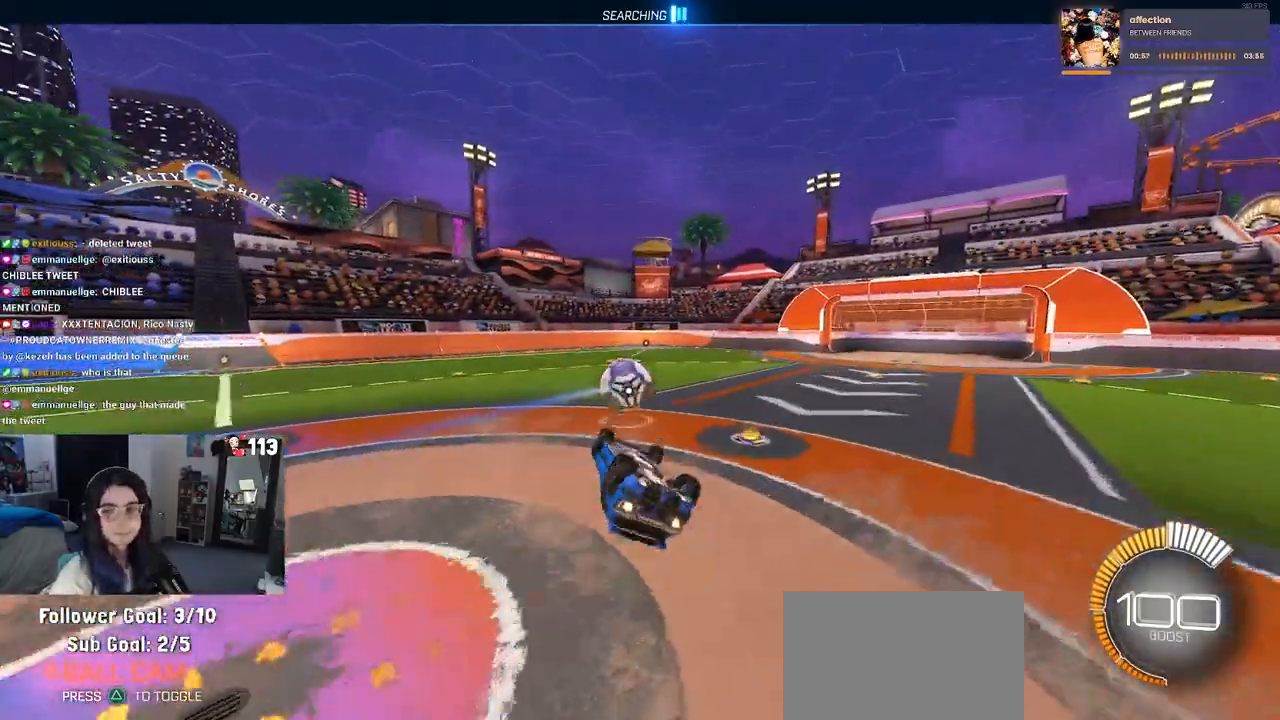
{"buttons": [], "left_stick": "down", "right_stick": "center", "events": [[17, "R1", "up"], [100, "L1", "up"], [133, "left_stick", "up-left"], [200, "CROSS", "down"], [283, "left_stick", "down"], [300, "CROSS", "up"]]}
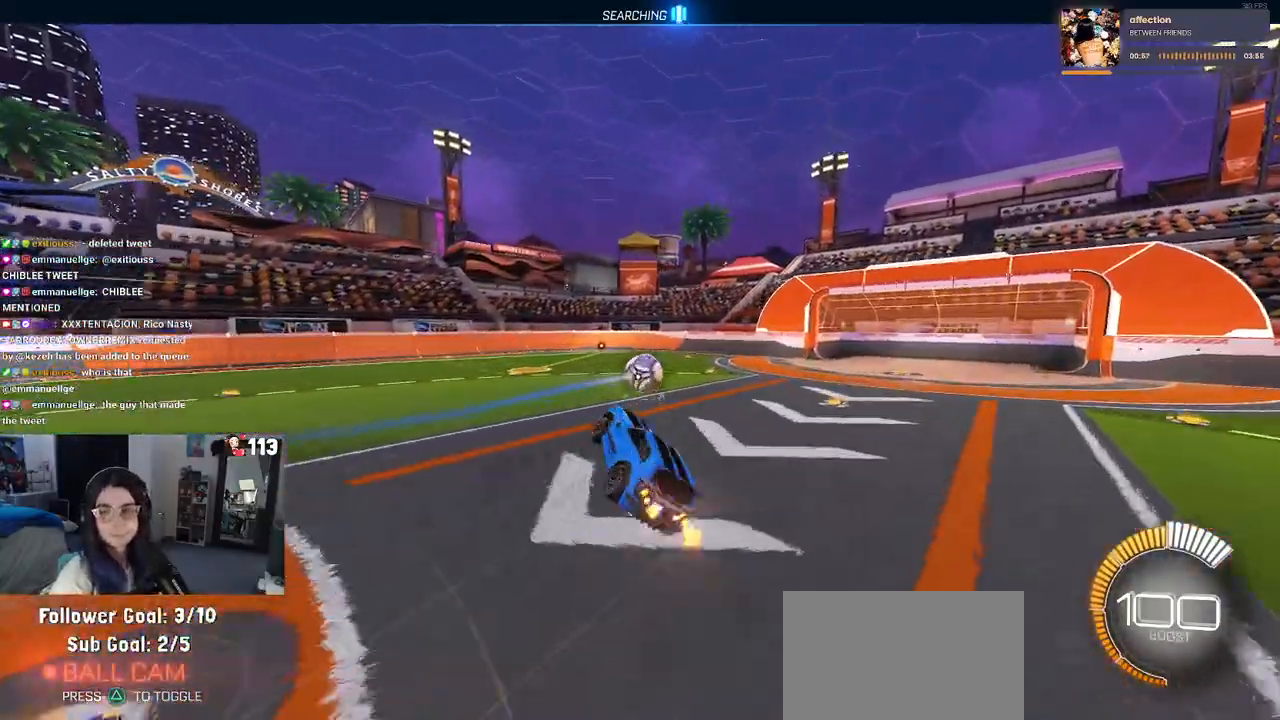
{"buttons": ["SQUARE", "R1"], "left_stick": "down-right", "right_stick": "center", "events": [[117, "left_stick", "down-right"], [200, "R1", "down"], [267, "SQUARE", "down"]]}
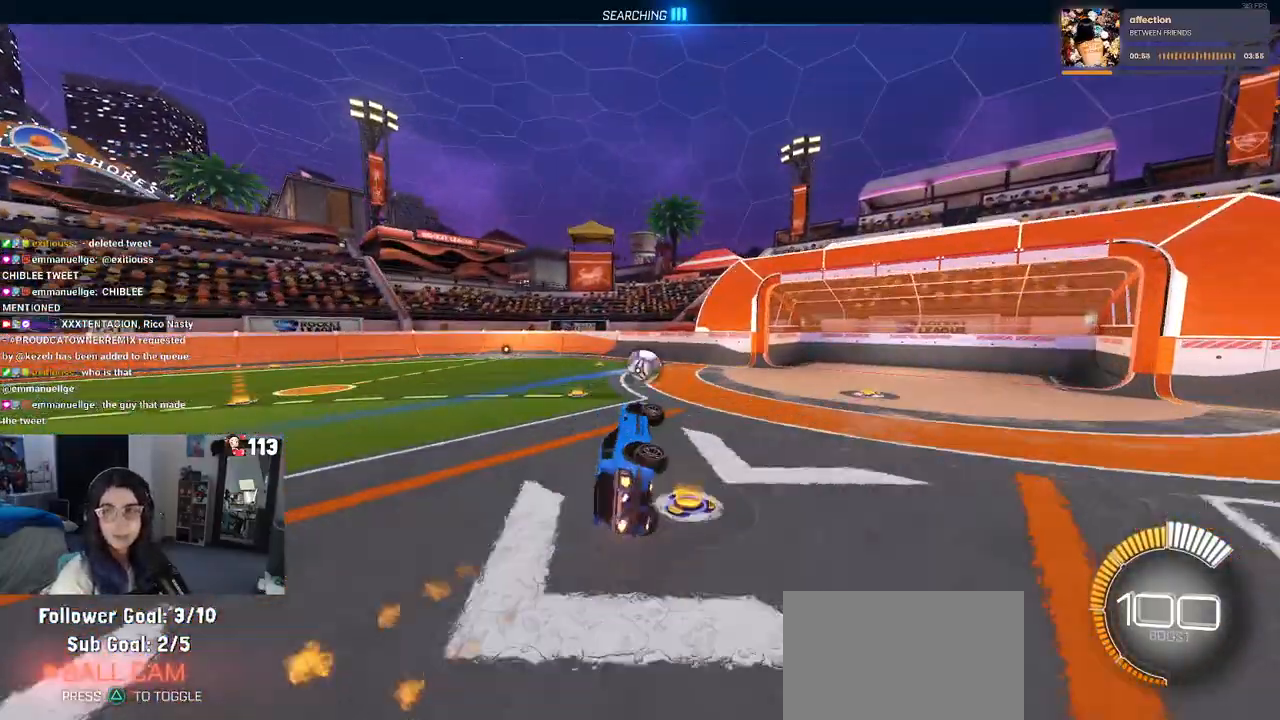
{"buttons": ["SQUARE"], "left_stick": "center", "right_stick": "center", "events": [[117, "R1", "up"], [183, "left_stick", "center"]]}
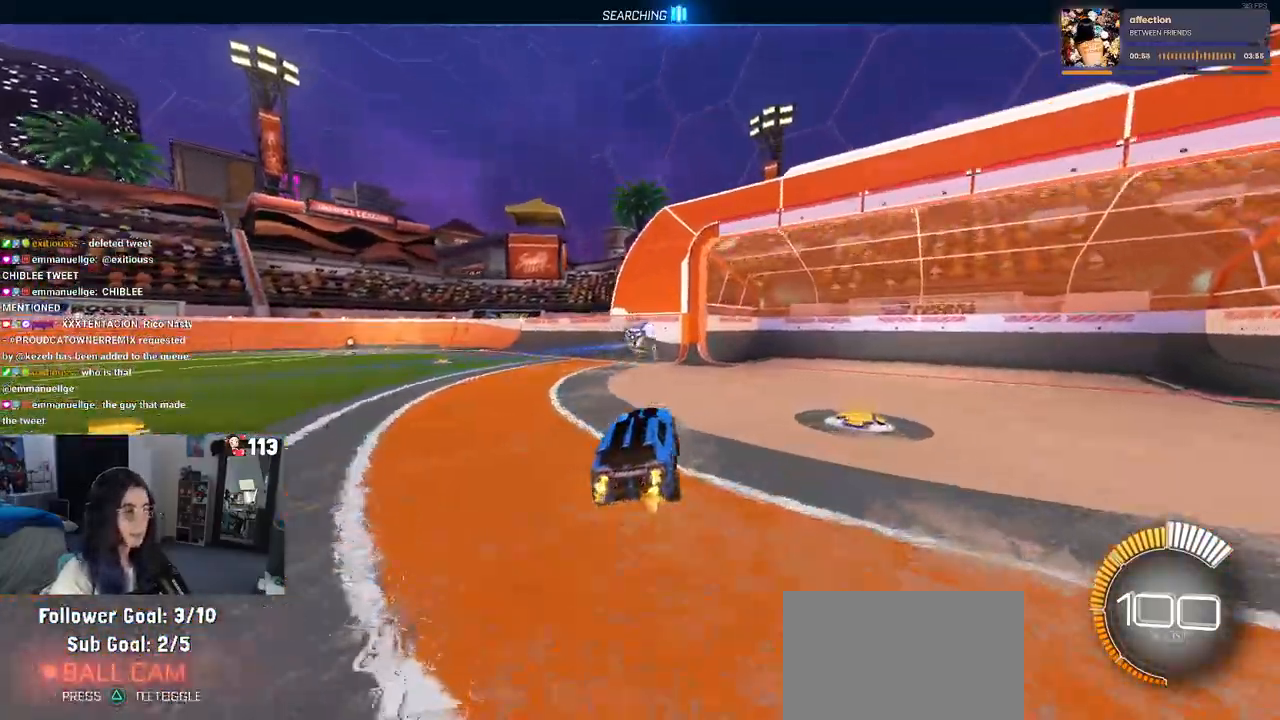
{"buttons": [], "left_stick": "center", "right_stick": "center", "events": [[150, "left_stick", "left"], [200, "SQUARE", "up"], [483, "left_stick", "center"]]}
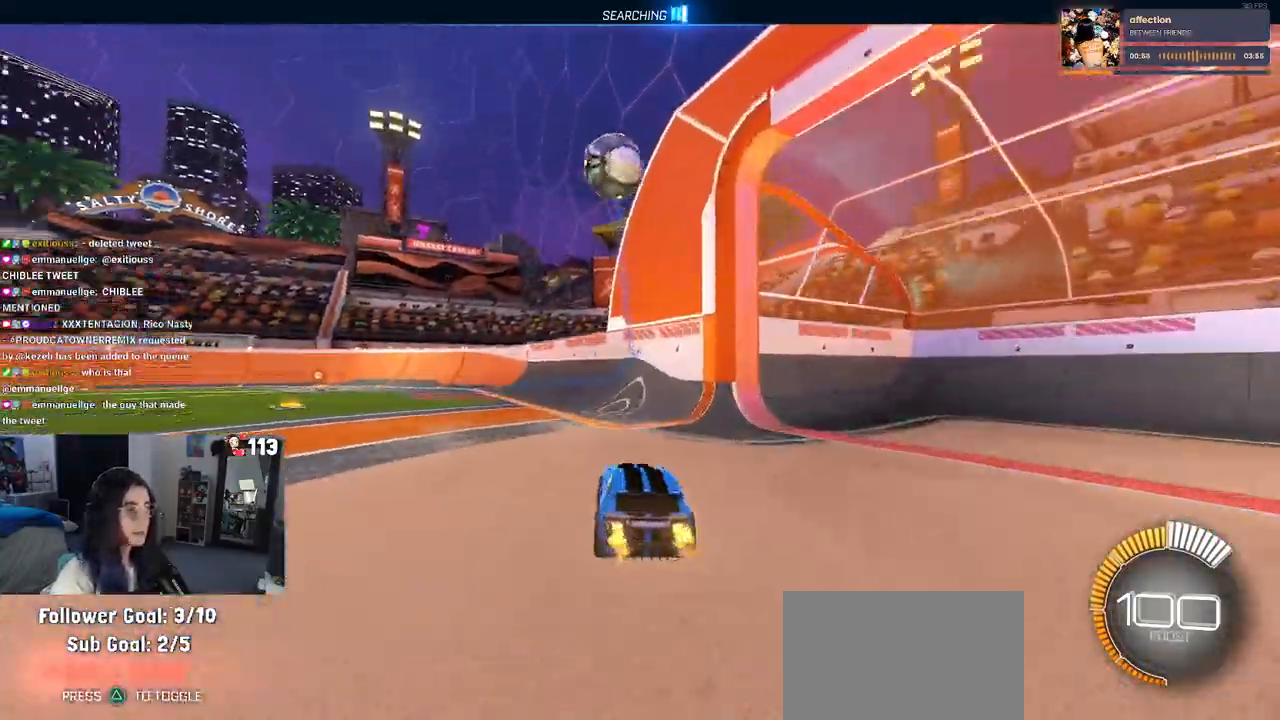
{"buttons": [], "left_stick": "down-right", "right_stick": "center", "events": [[50, "left_stick", "right"], [250, "left_stick", "center"], [483, "left_stick", "down-right"]]}
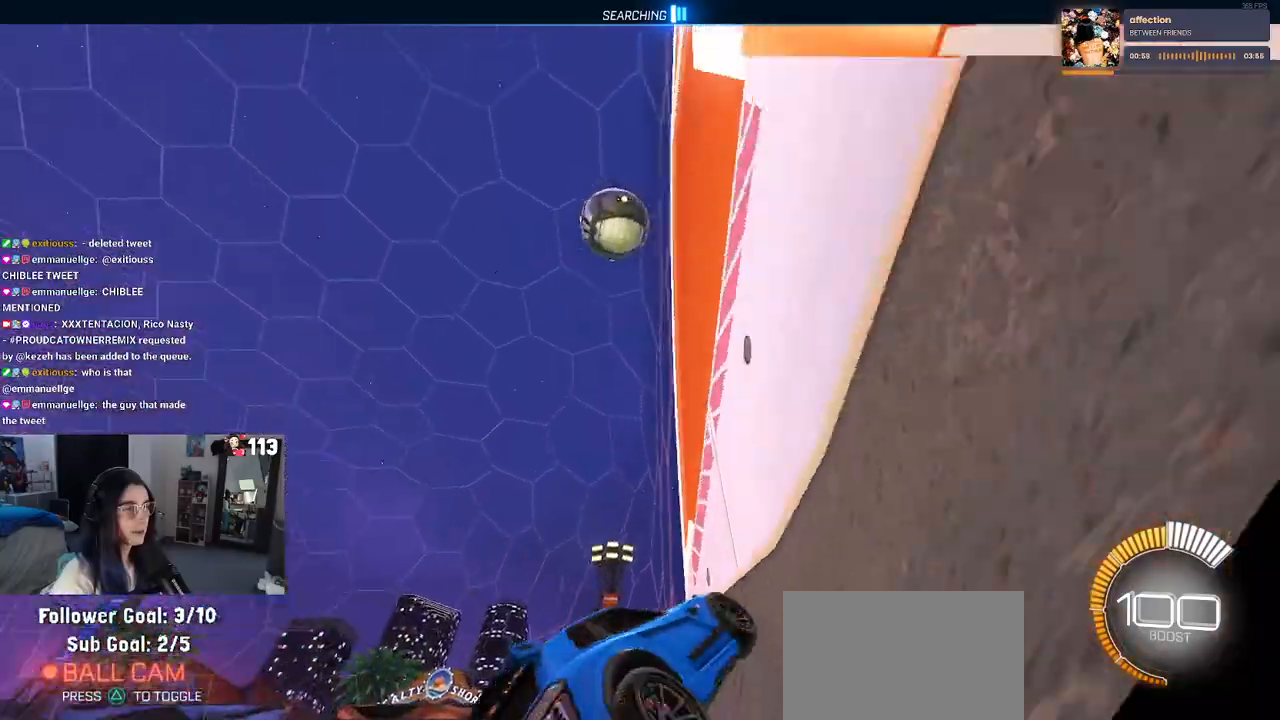
{"buttons": [], "left_stick": "center", "right_stick": "center", "events": [[233, "left_stick", "right"], [350, "left_stick", "center"]]}
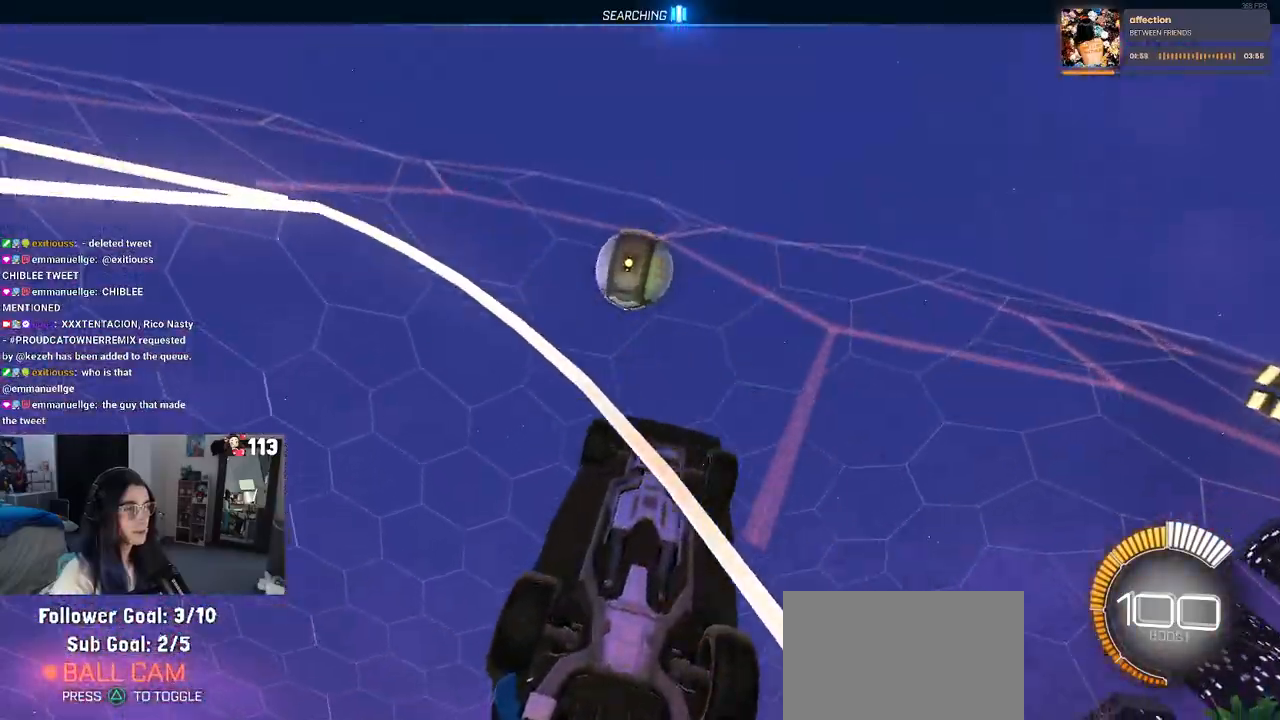
{"buttons": [], "left_stick": "center", "right_stick": "center", "events": [[50, "left_stick", "left"], [183, "left_stick", "center"], [217, "L2", "down"], [417, "L2", "up"]]}
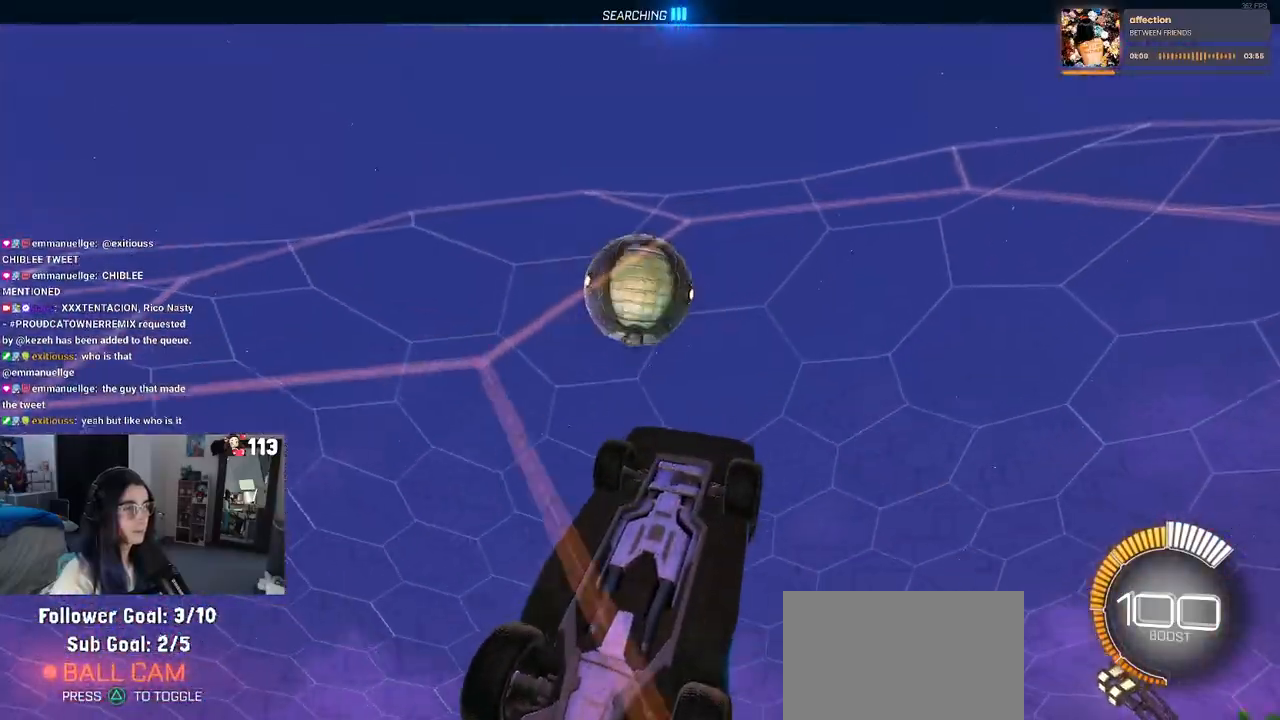
{"buttons": [], "left_stick": "down-right", "right_stick": "center", "events": [[500, "left_stick", "down-right"]]}
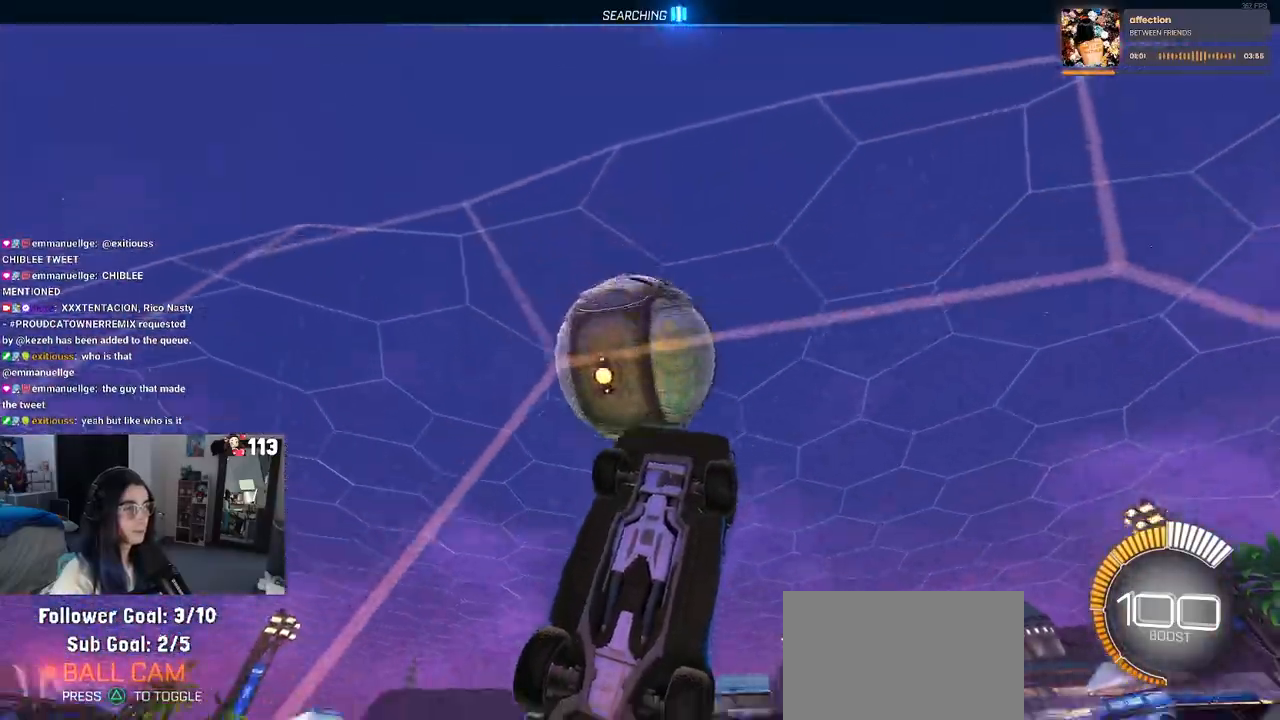
{"buttons": ["L1"], "left_stick": "right", "right_stick": "center", "events": [[67, "CROSS", "down"], [100, "L1", "down"], [217, "CROSS", "up"], [367, "left_stick", "right"]]}
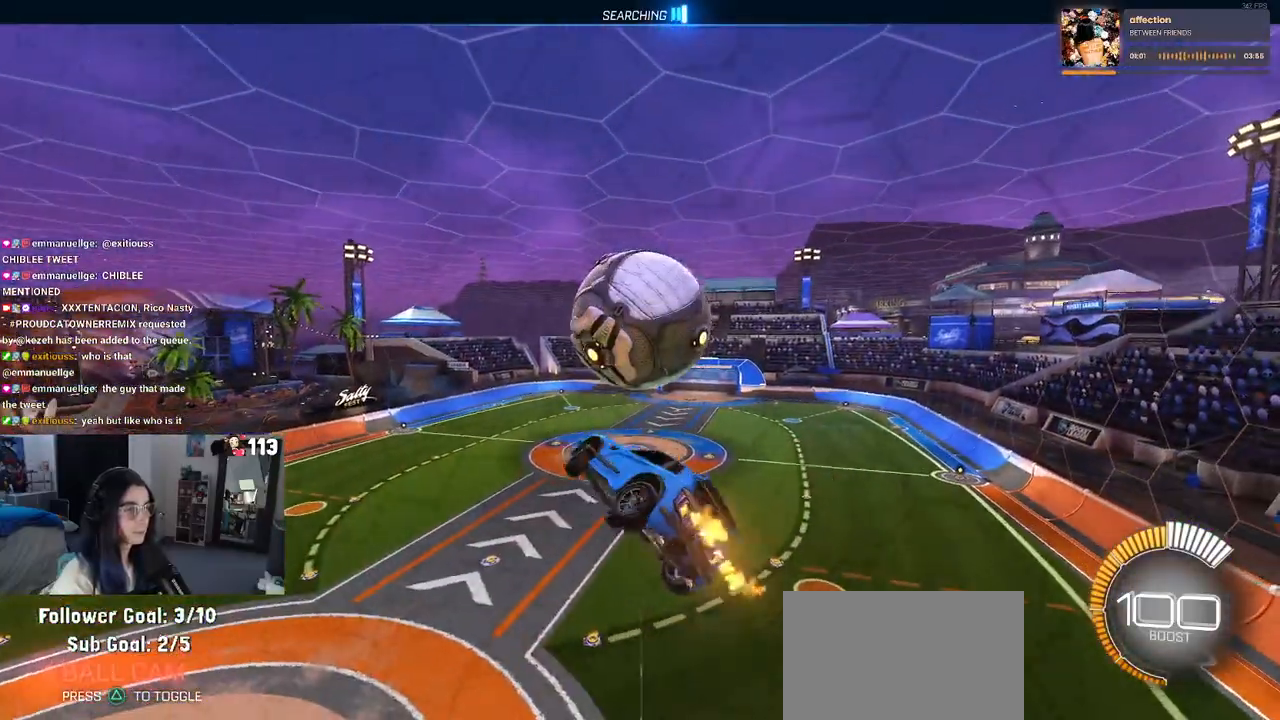
{"buttons": ["R1"], "left_stick": "down-right", "right_stick": "center", "events": [[183, "L1", "up"], [183, "R1", "down"], [217, "left_stick", "up-left"], [283, "CROSS", "down"], [367, "left_stick", "down-right"], [400, "CROSS", "up"]]}
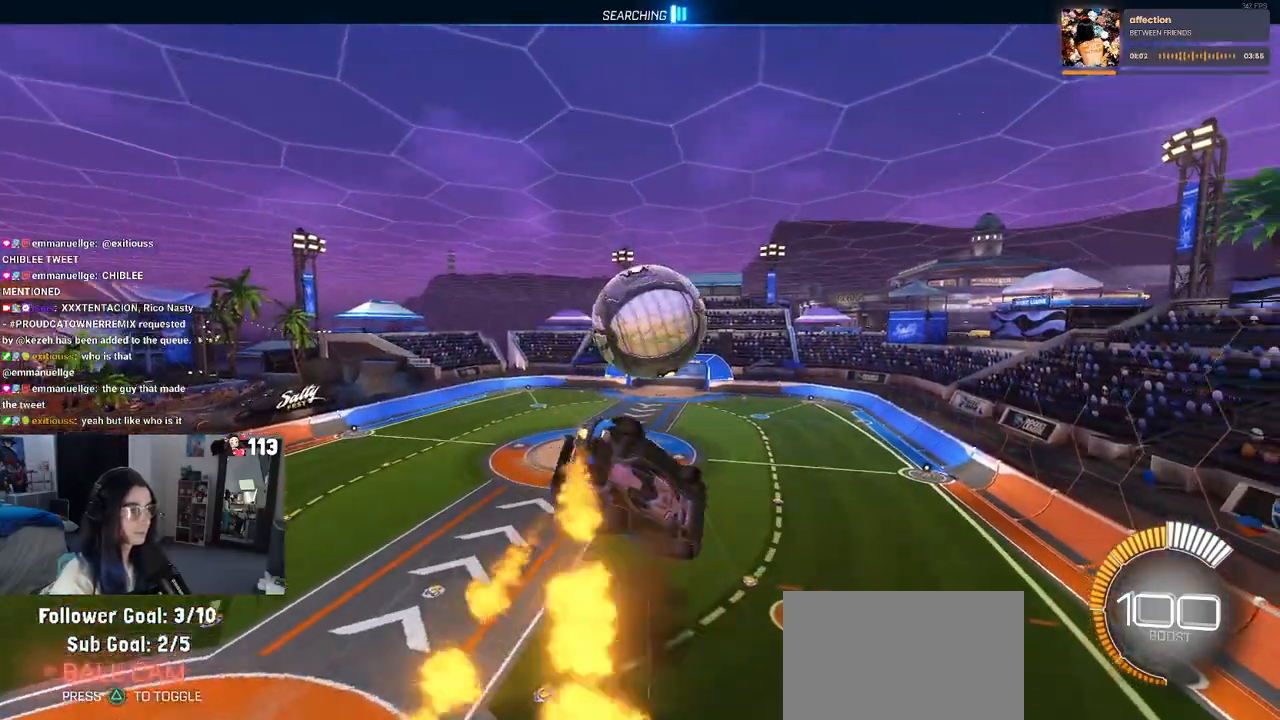
{"buttons": ["R1"], "left_stick": "up", "right_stick": "center", "events": [[417, "left_stick", "center"], [500, "left_stick", "up"]]}
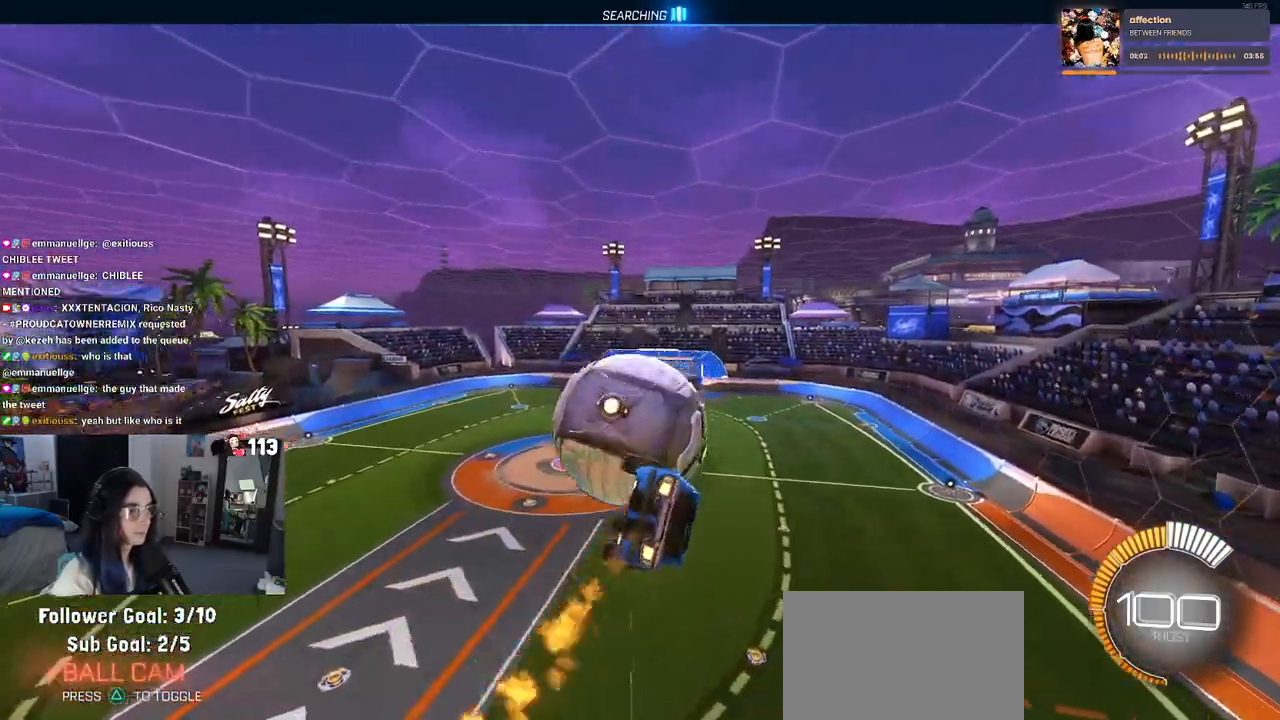
{"buttons": ["L1", "R1"], "left_stick": "up-left", "right_stick": "center", "events": [[33, "L1", "down"], [217, "left_stick", "up-left"]]}
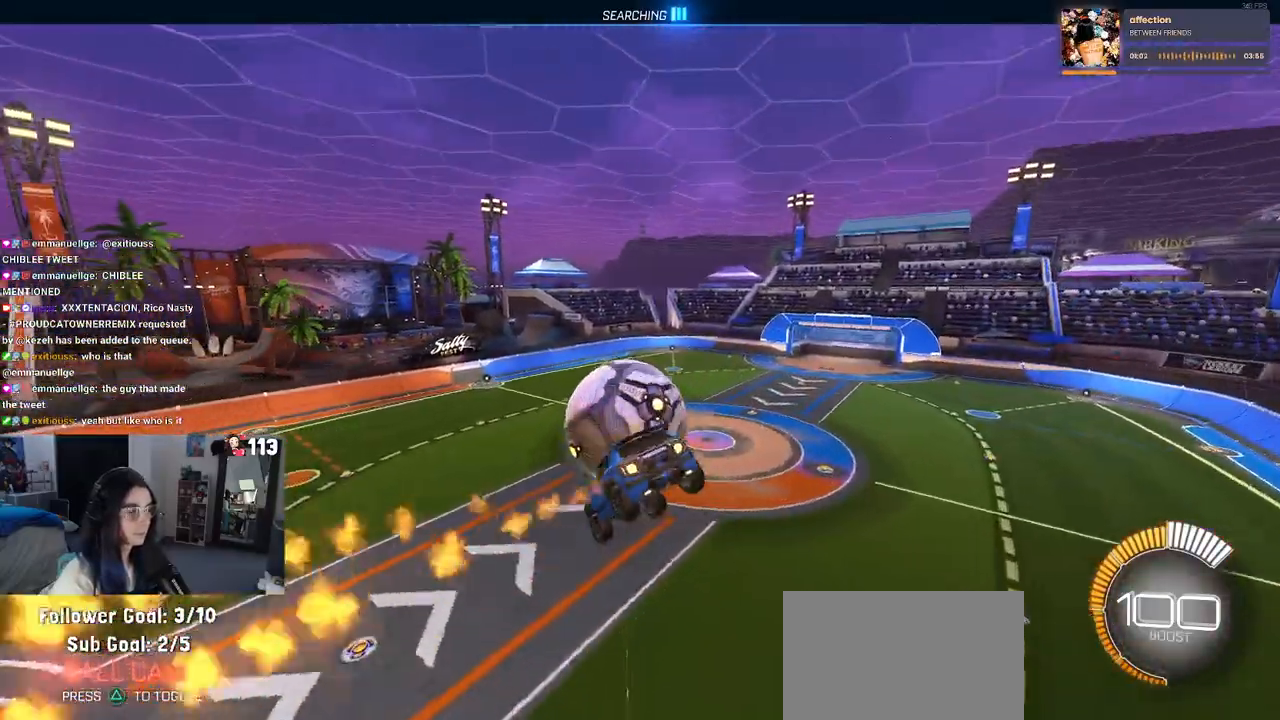
{"buttons": ["L1"], "left_stick": "left", "right_stick": "center", "events": [[100, "left_stick", "down-left"], [200, "left_stick", "down-right"], [350, "left_stick", "up-left"], [400, "R1", "up"], [483, "left_stick", "left"]]}
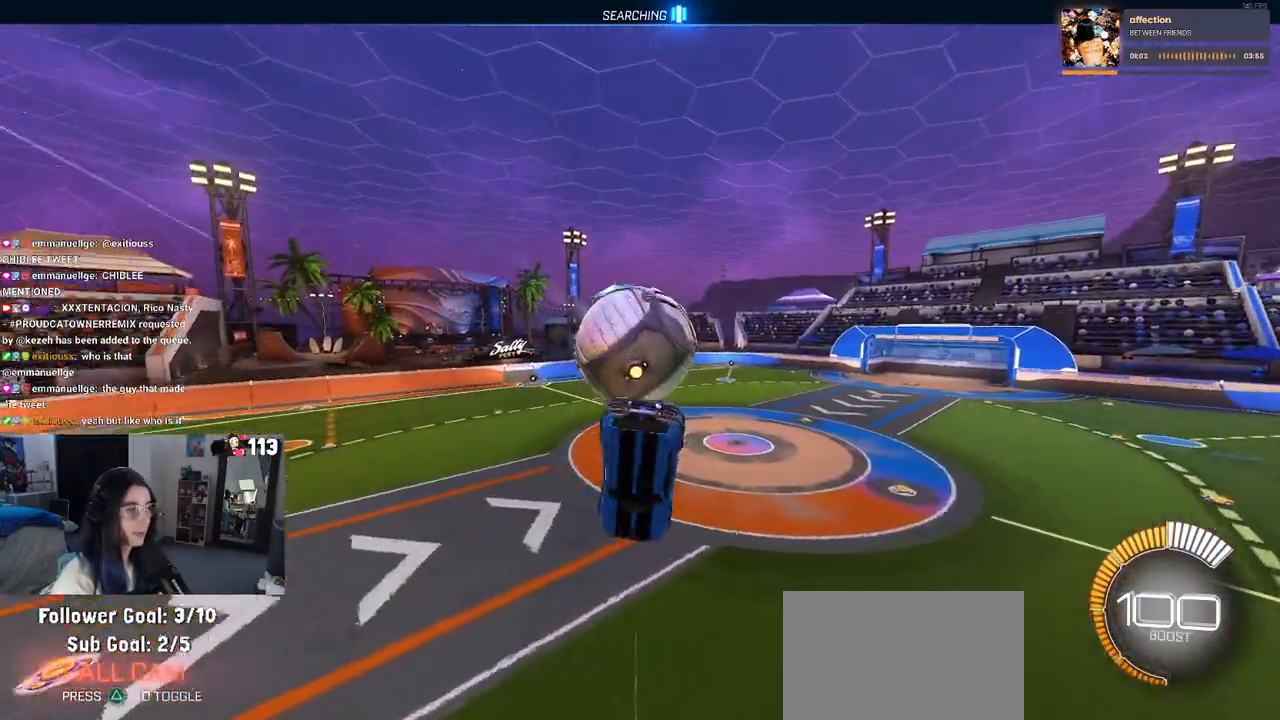
{"buttons": ["SQUARE"], "left_stick": "down-left", "right_stick": "center", "events": [[200, "SQUARE", "down"], [283, "L1", "up"], [367, "left_stick", "down-left"]]}
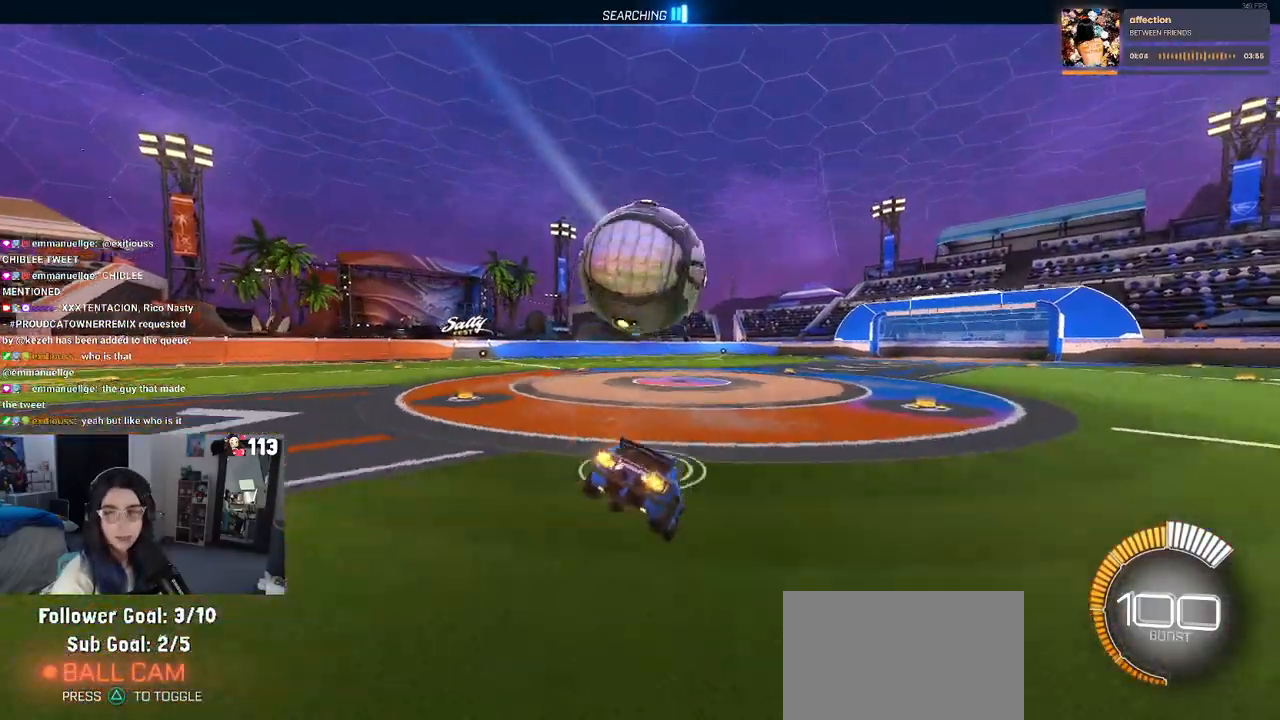
{"buttons": ["SQUARE"], "left_stick": "down", "right_stick": "center", "events": [[67, "left_stick", "down"], [217, "CROSS", "down"], [467, "CROSS", "up"]]}
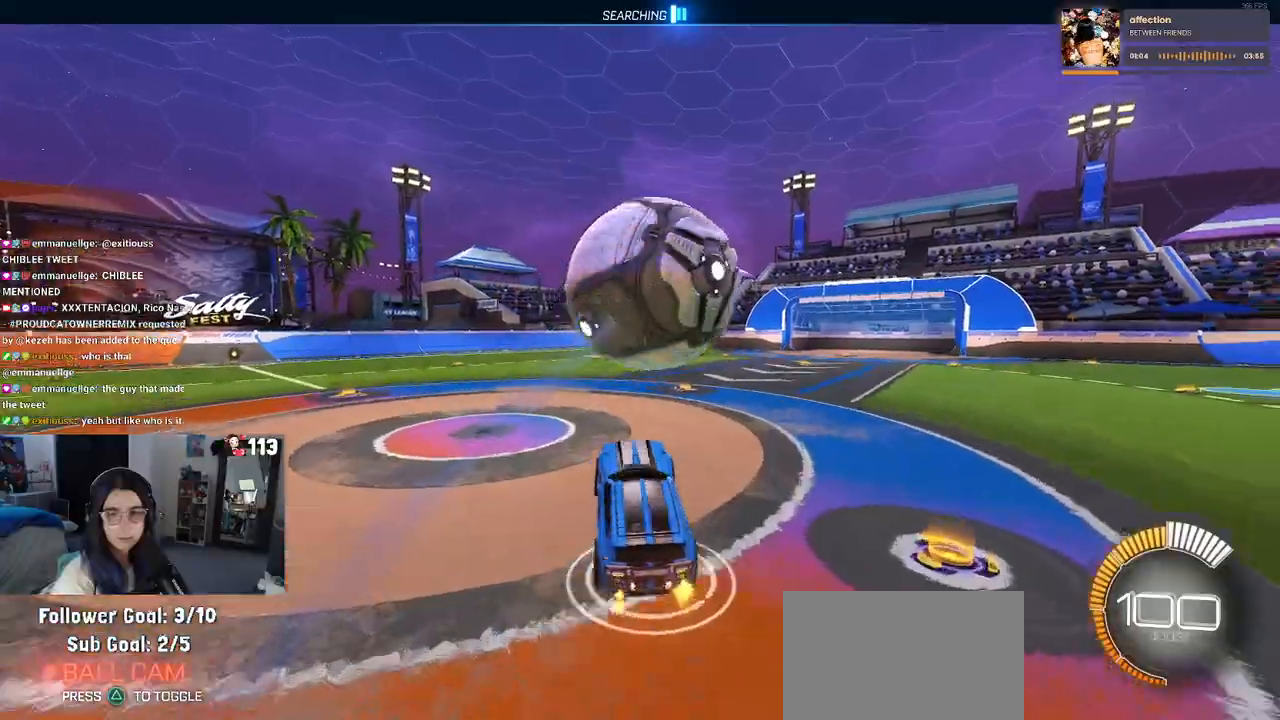
{"buttons": ["R1"], "left_stick": "down-left", "right_stick": "center", "events": [[17, "SQUARE", "up"], [117, "R1", "down"], [217, "L1", "down"], [217, "left_stick", "left"], [433, "left_stick", "down-left"], [500, "L1", "up"]]}
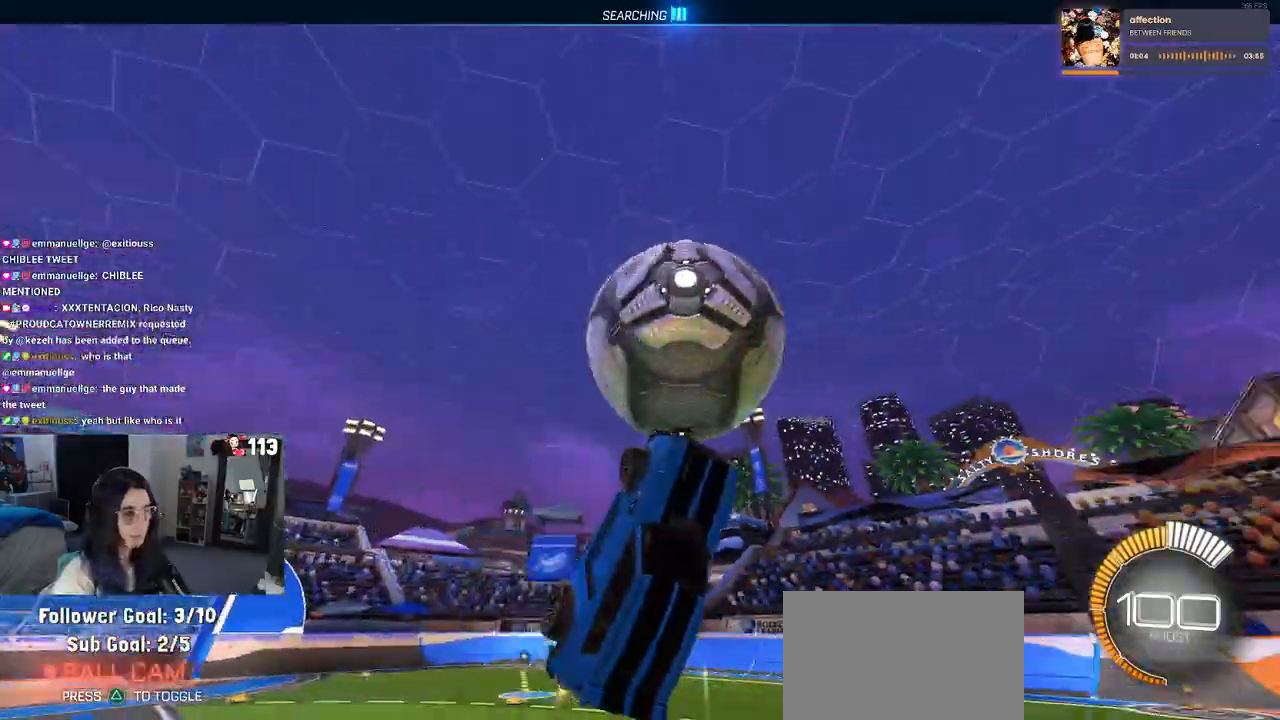
{"buttons": ["CROSS", "R1"], "left_stick": "down-left", "right_stick": "center", "events": [[467, "CROSS", "down"]]}
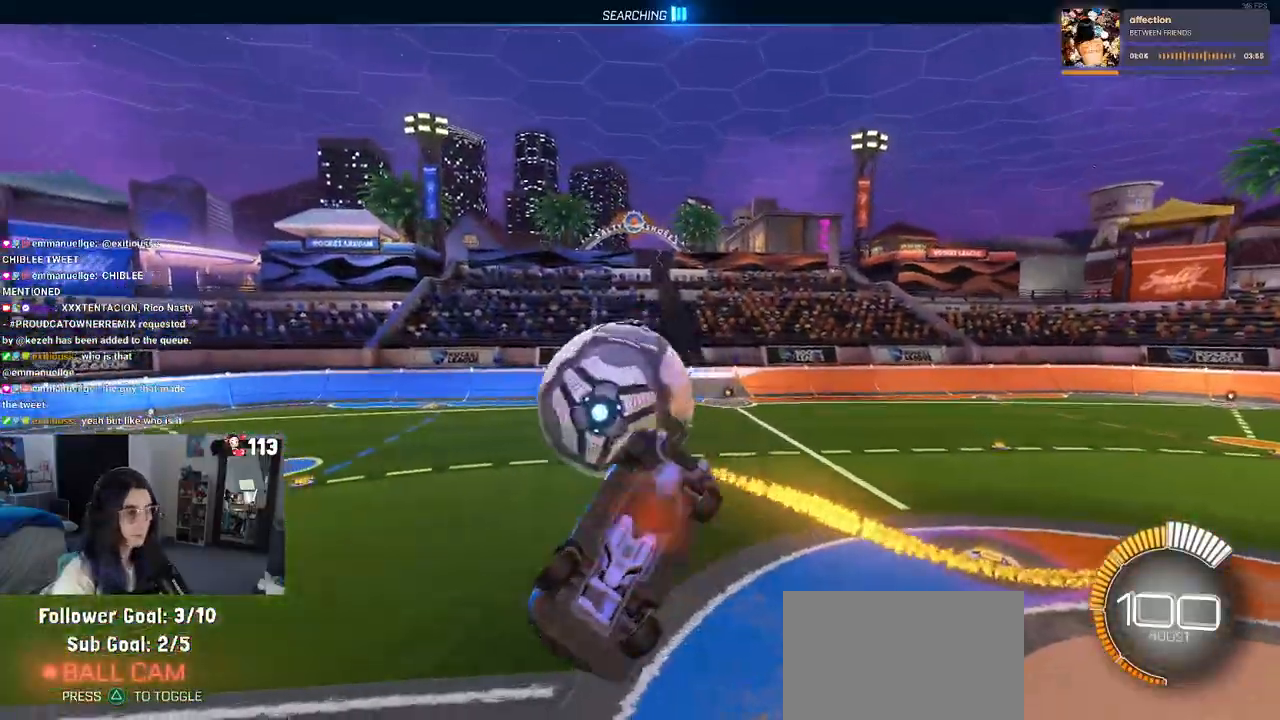
{"buttons": ["R1"], "left_stick": "up", "right_stick": "center", "events": [[100, "CROSS", "up"], [100, "left_stick", "center"], [150, "left_stick", "up"]]}
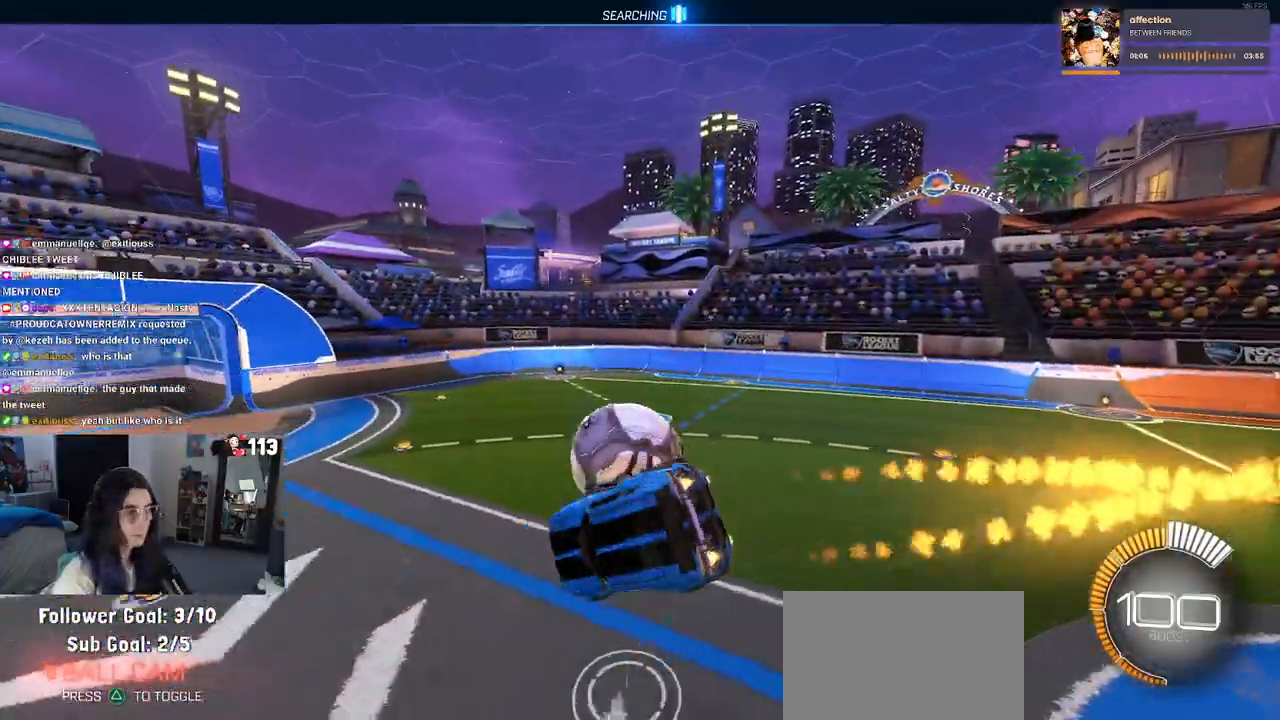
{"buttons": ["R1"], "left_stick": "down-right", "right_stick": "center", "events": [[117, "L1", "down"], [150, "left_stick", "center"], [250, "left_stick", "down"], [367, "left_stick", "down-right"], [500, "L1", "up"]]}
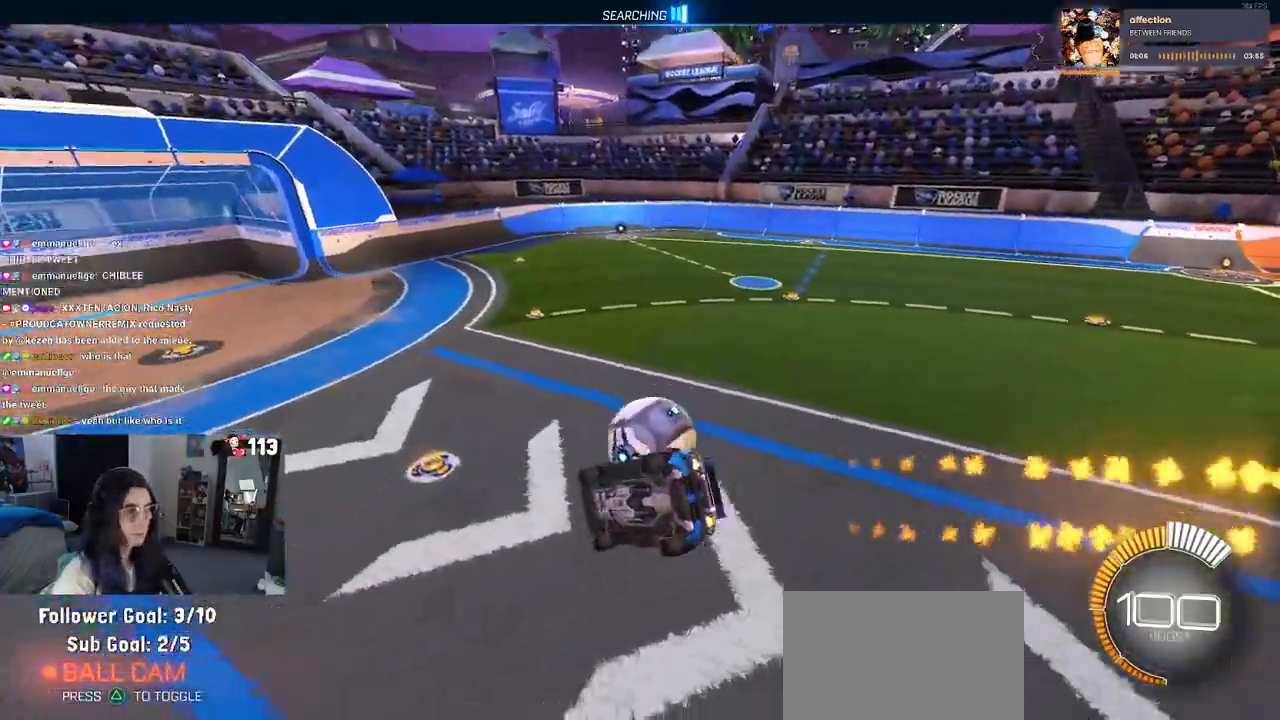
{"buttons": ["SQUARE", "R1"], "left_stick": "center", "right_stick": "center", "events": [[200, "R1", "up"], [200, "SQUARE", "down"], [200, "left_stick", "center"], [250, "left_stick", "left"], [400, "R1", "down"], [400, "left_stick", "center"]]}
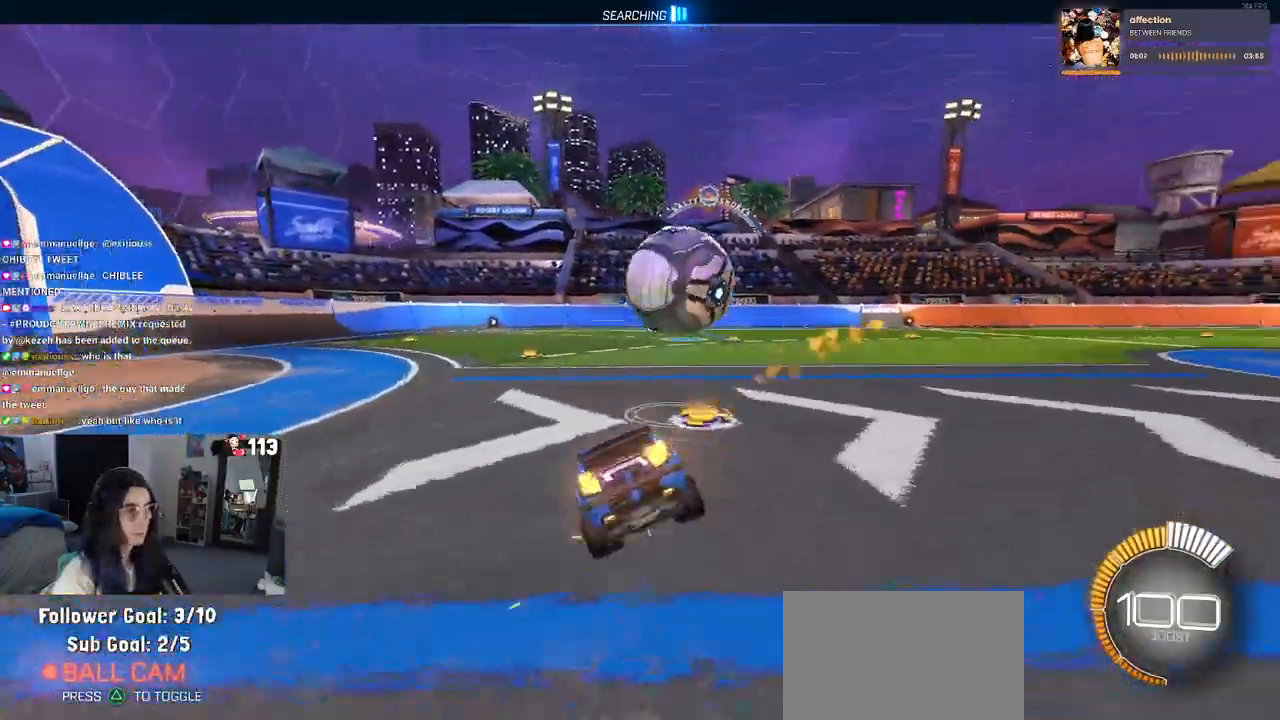
{"buttons": ["CROSS", "SQUARE", "R1"], "left_stick": "down-right", "right_stick": "center", "events": [[333, "left_stick", "down-right"], [400, "CROSS", "down"]]}